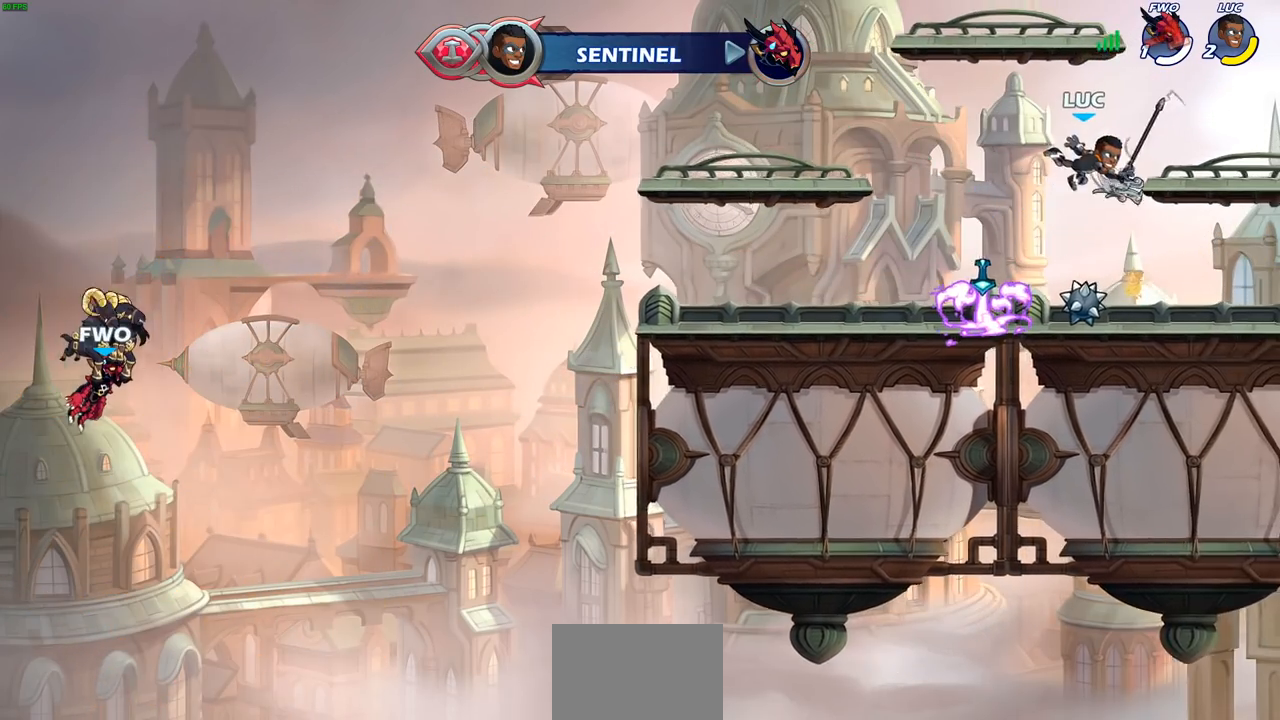
Gameplay with a controller (PlayStation layout); each line is a JSON object with the inputs held at the frame after it. "events" lists button and stick changes between this image and that frame as [ms after this image, input, new state], when the widget could be followed in between.
{"buttons": ["R1"], "left_stick": "left", "right_stick": "center", "events": [[217, "left_stick", "left"], [300, "left_stick", "down-left"], [500, "R1", "down"], [500, "left_stick", "left"]]}
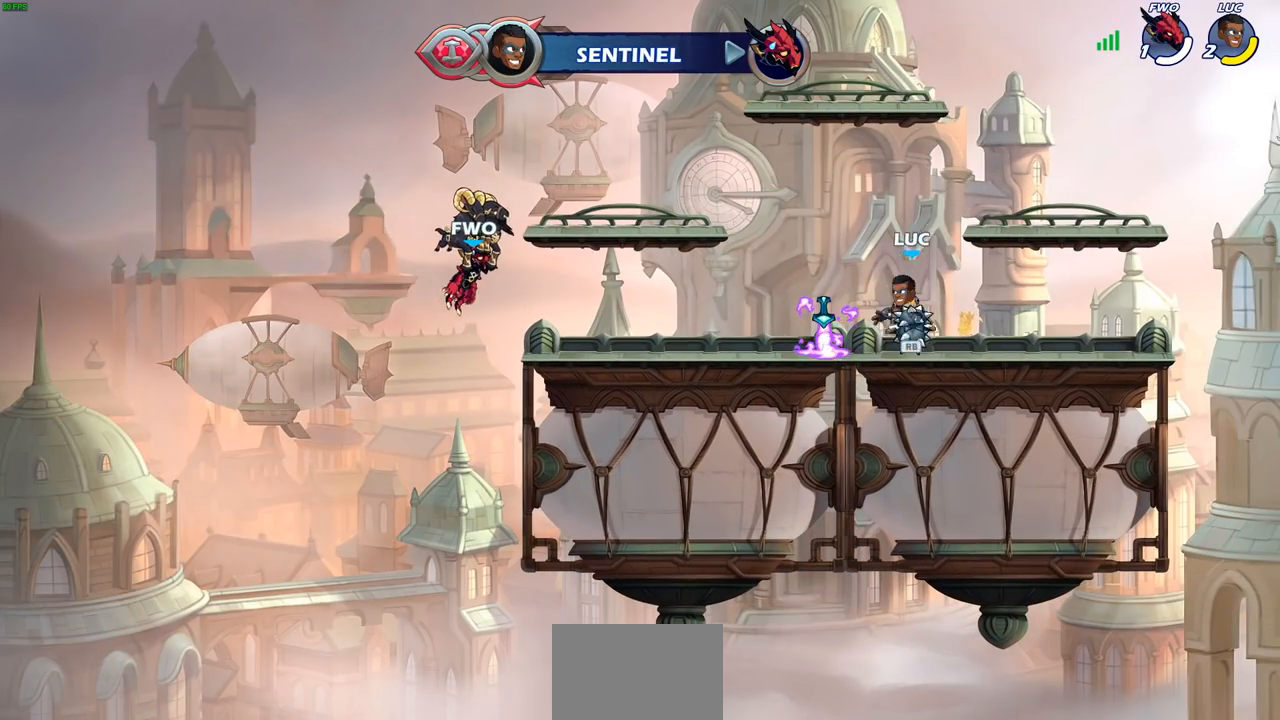
{"buttons": [], "left_stick": "center", "right_stick": "center", "events": [[117, "R1", "up"], [217, "CIRCLE", "down"], [267, "CIRCLE", "up"], [300, "left_stick", "center"]]}
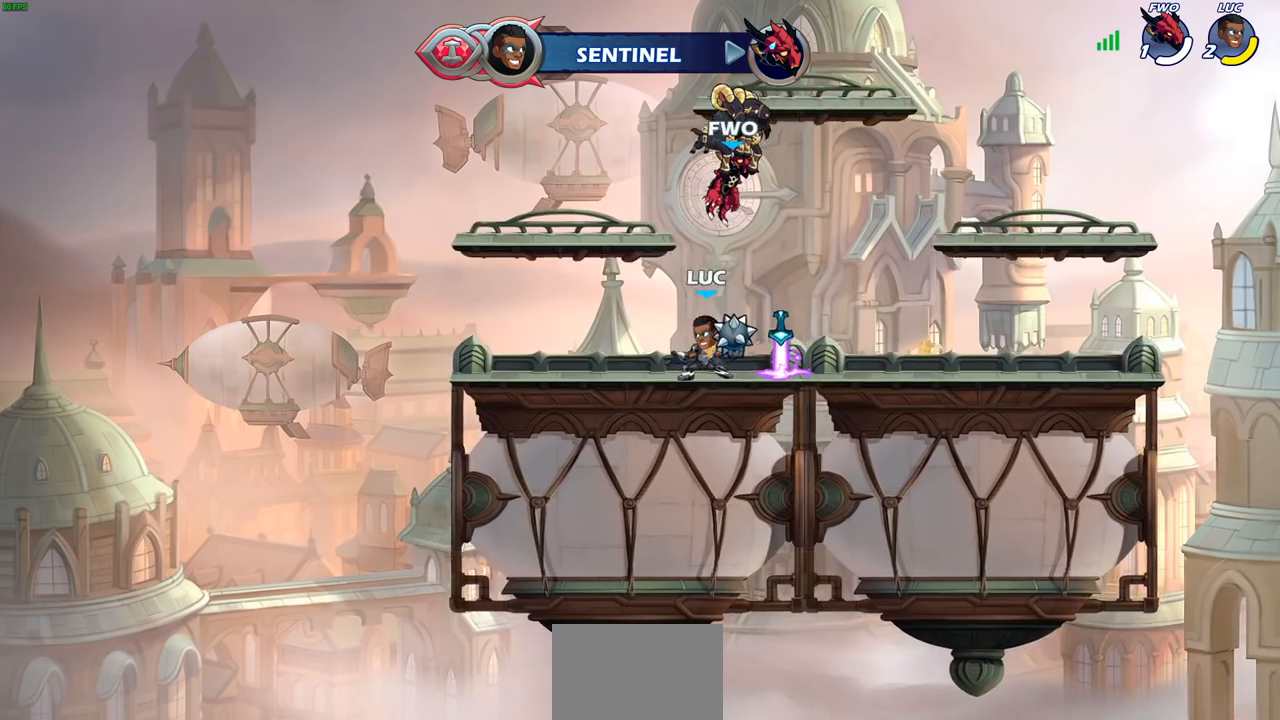
{"buttons": [], "left_stick": "center", "right_stick": "center", "events": [[150, "left_stick", "right"], [283, "CIRCLE", "down"], [350, "CIRCLE", "up"], [383, "left_stick", "center"]]}
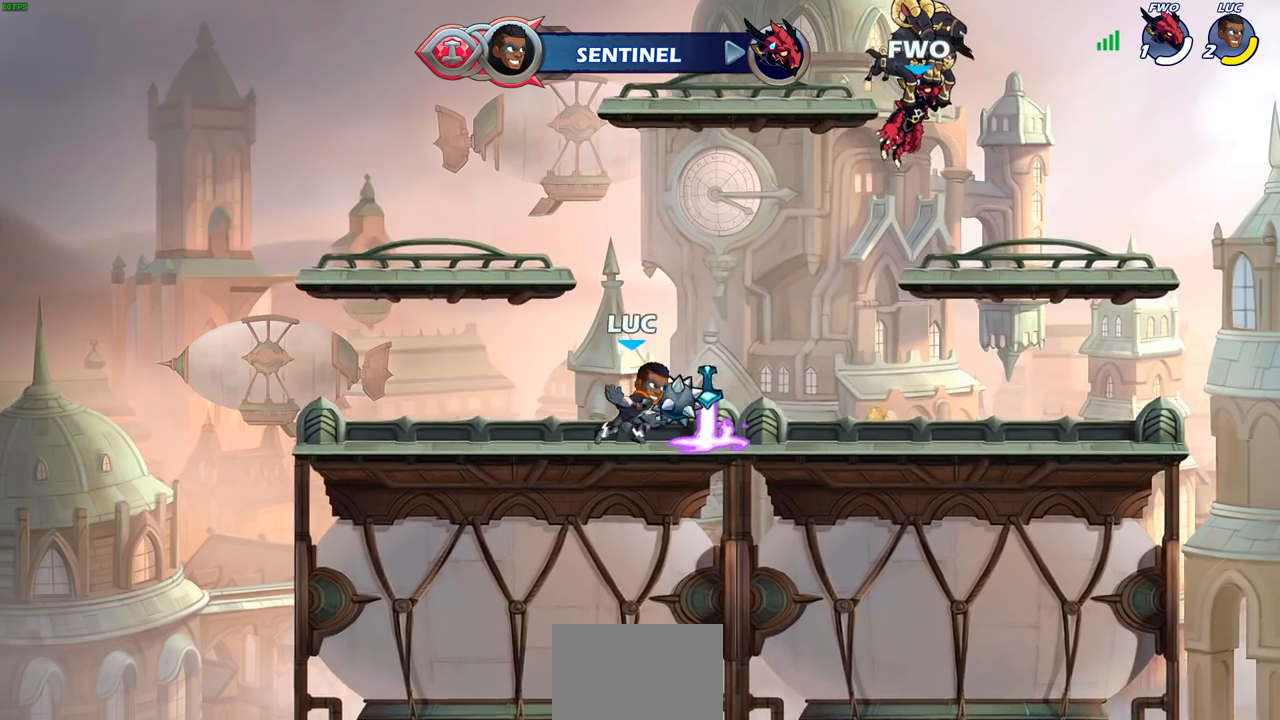
{"buttons": [], "left_stick": "up-left", "right_stick": "center", "events": [[167, "left_stick", "right"], [383, "R1", "down"], [433, "left_stick", "up-left"], [467, "R1", "up"]]}
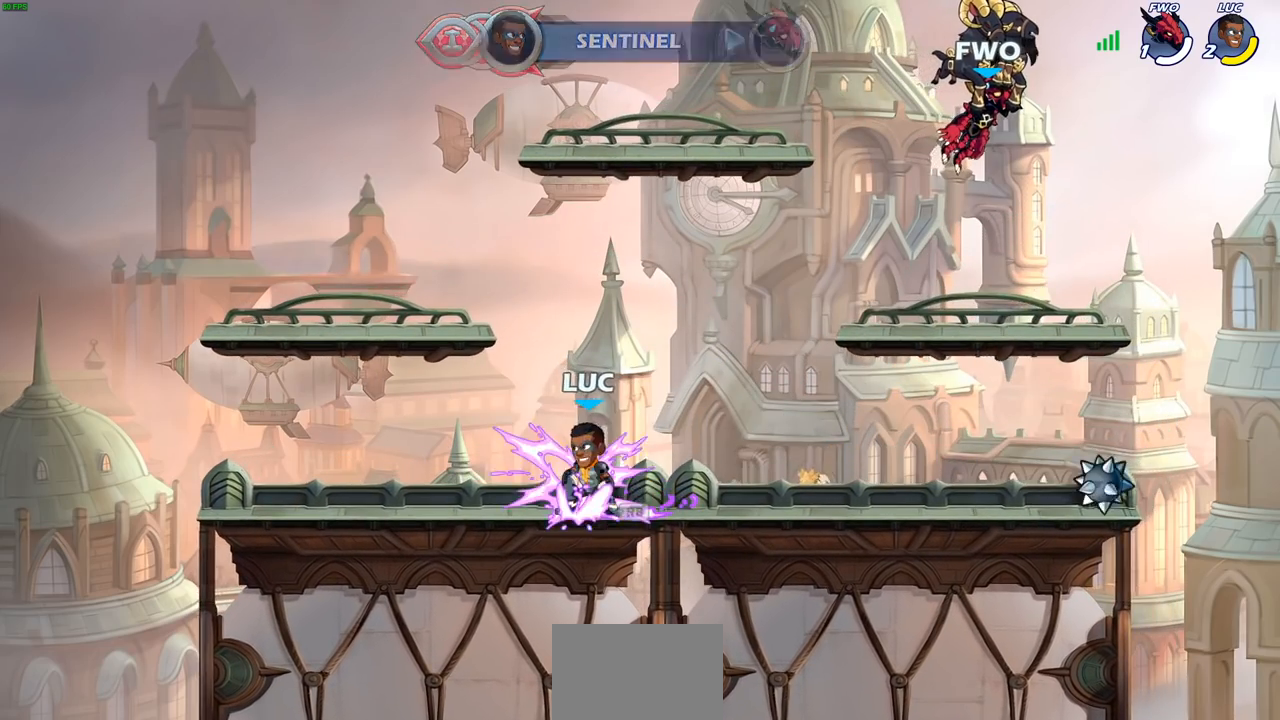
{"buttons": [], "left_stick": "left", "right_stick": "center", "events": [[67, "left_stick", "up-right"], [150, "left_stick", "left"], [233, "left_stick", "right"], [300, "left_stick", "down-left"], [383, "left_stick", "right"], [450, "left_stick", "left"]]}
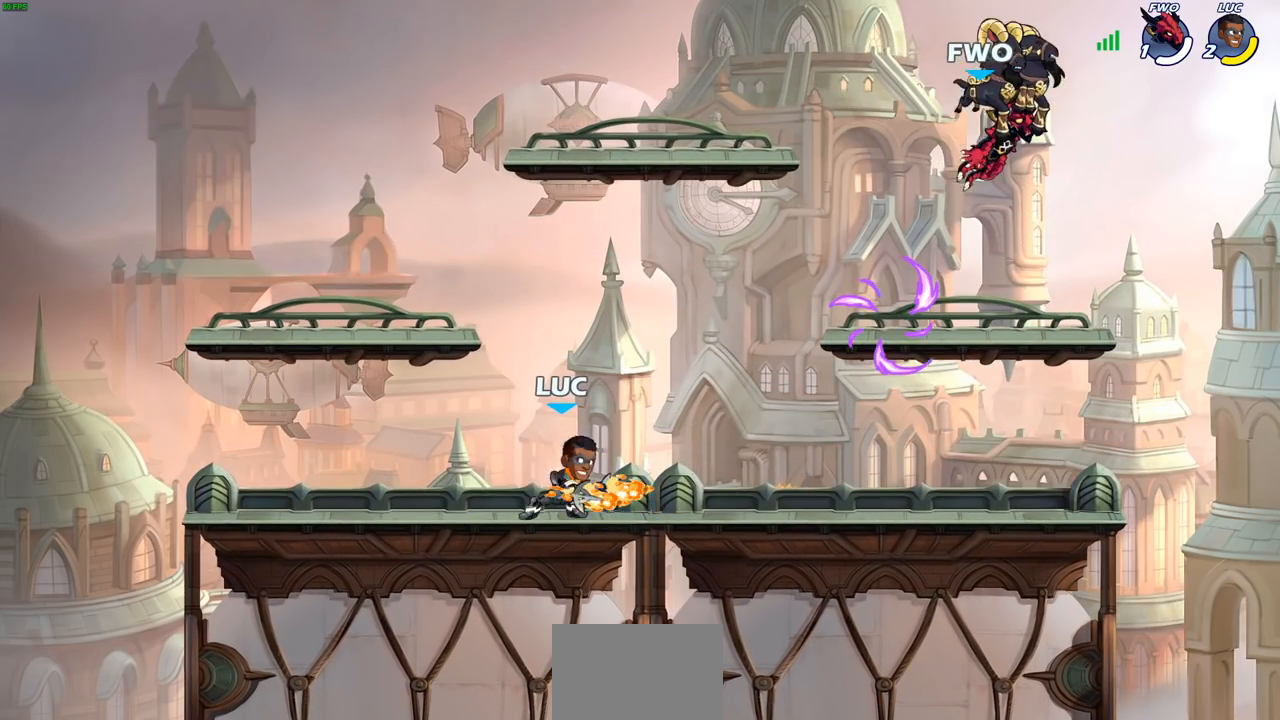
{"buttons": [], "left_stick": "center", "right_stick": "center", "events": [[33, "left_stick", "down-right"], [150, "left_stick", "right"], [217, "left_stick", "up-left"], [300, "left_stick", "right"], [367, "left_stick", "center"]]}
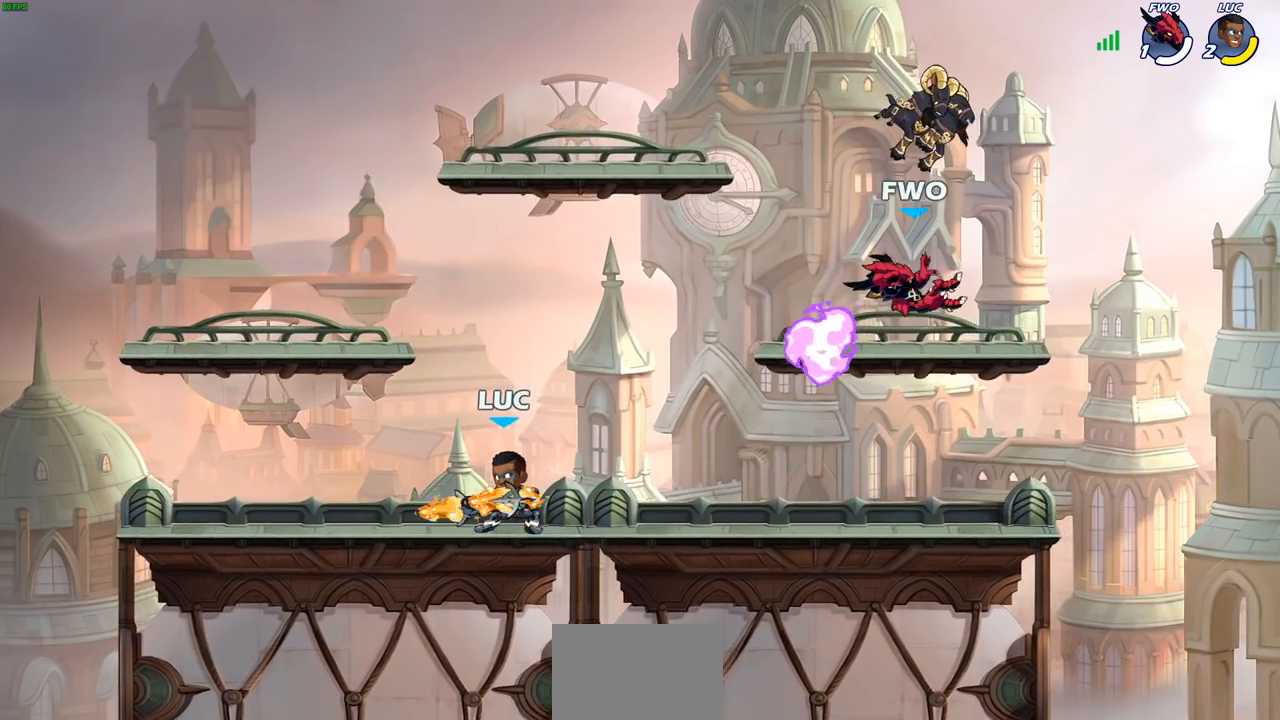
{"buttons": [], "left_stick": "up", "right_stick": "center", "events": [[217, "left_stick", "right"], [350, "R2", "down"], [383, "left_stick", "down"], [433, "CIRCLE", "down"], [433, "R2", "up"], [500, "CIRCLE", "up"], [500, "left_stick", "up"]]}
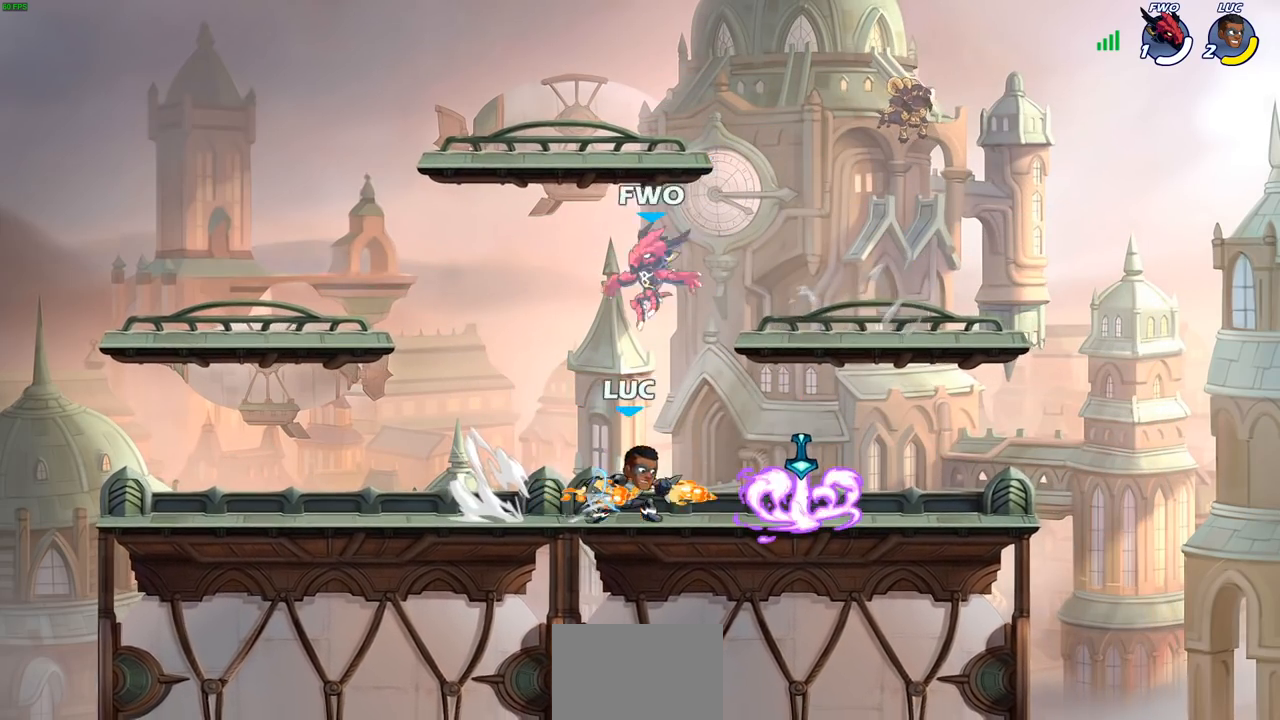
{"buttons": [], "left_stick": "center", "right_stick": "center", "events": [[17, "left_stick", "center"]]}
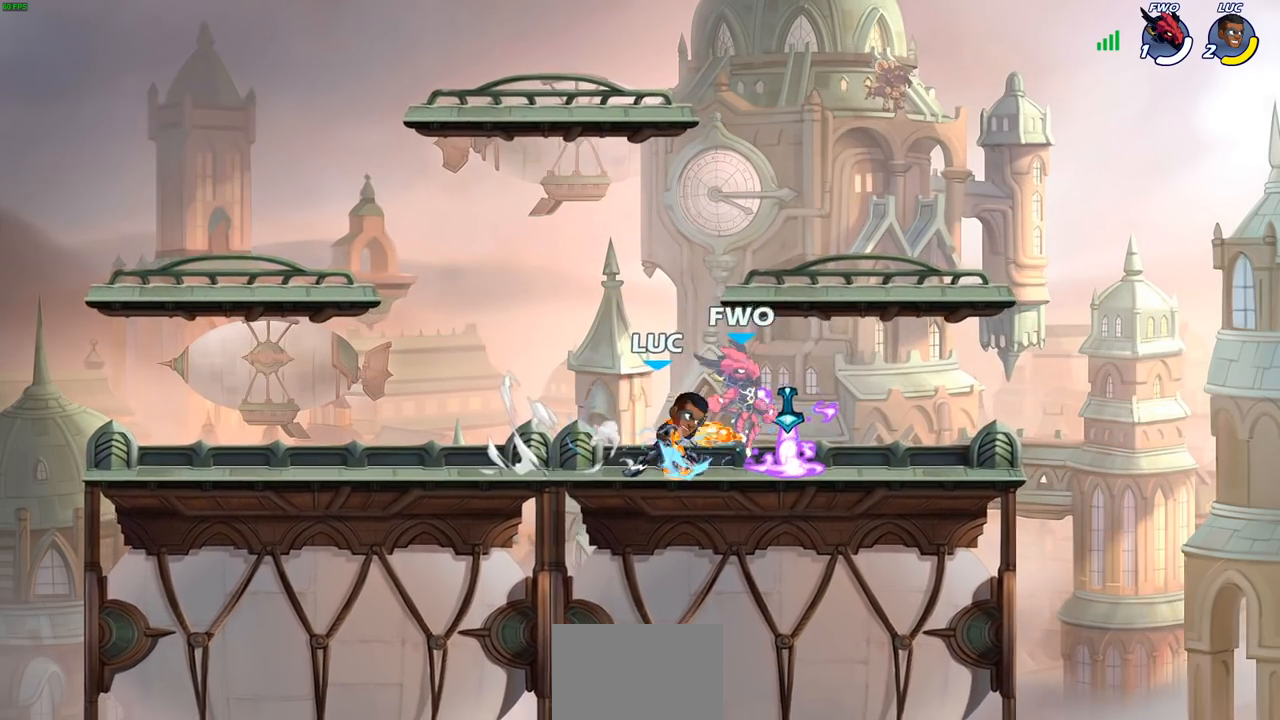
{"buttons": [], "left_stick": "down", "right_stick": "center", "events": [[17, "left_stick", "left"], [117, "CROSS", "down"], [217, "left_stick", "up"], [250, "CROSS", "up"], [367, "left_stick", "right"], [483, "left_stick", "down"]]}
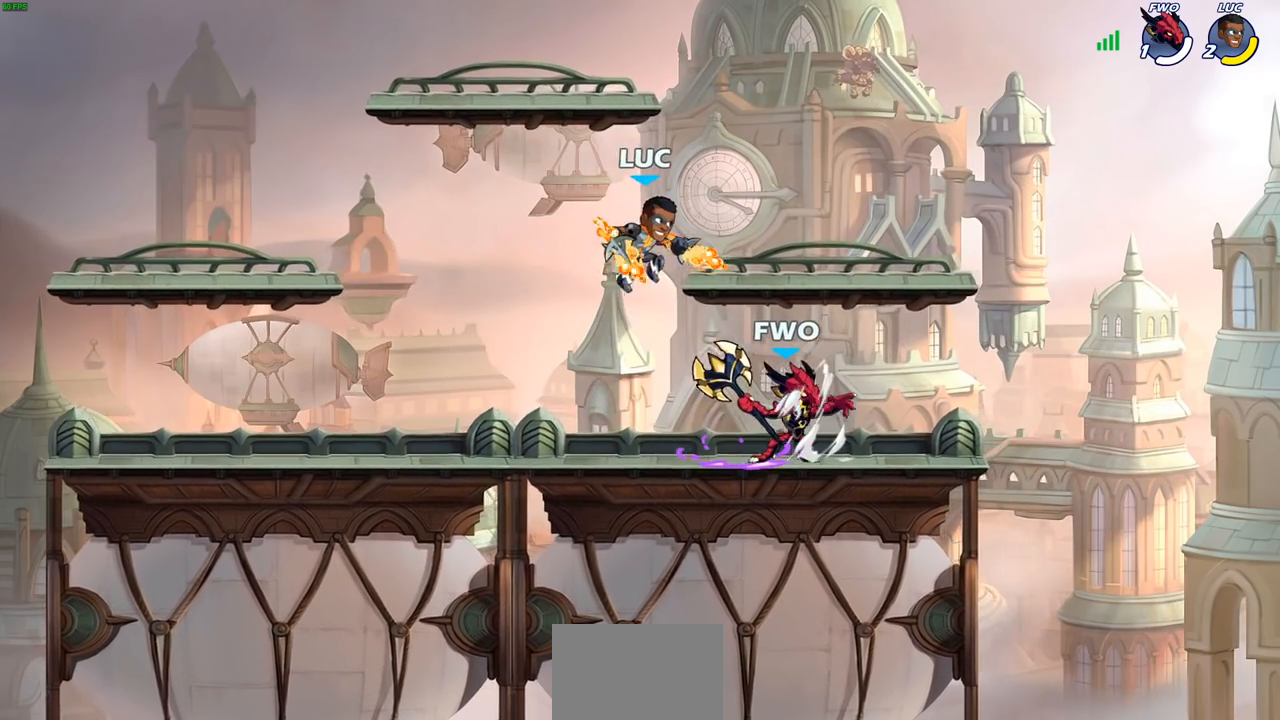
{"buttons": [], "left_stick": "right", "right_stick": "center", "events": [[117, "SQUARE", "down"], [117, "left_stick", "center"], [150, "SQUARE", "up"], [367, "left_stick", "left"], [483, "left_stick", "right"]]}
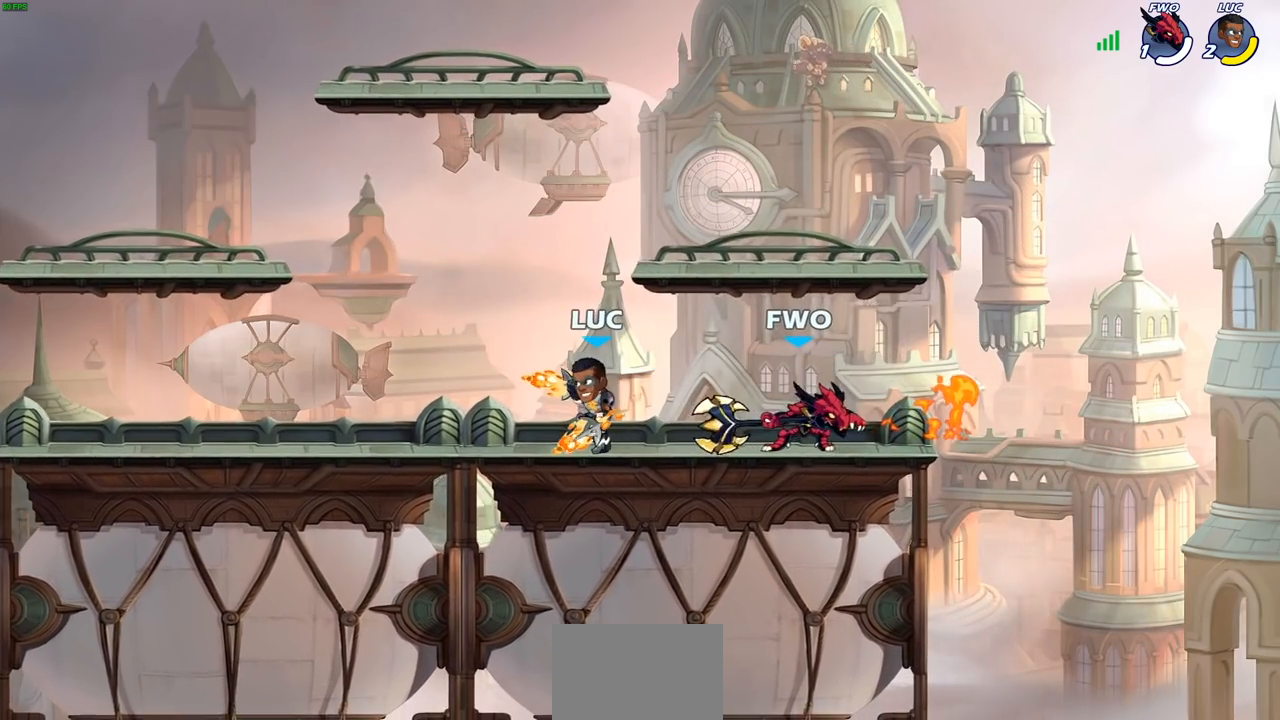
{"buttons": [], "left_stick": "center", "right_stick": "center", "events": [[250, "SQUARE", "down"], [333, "SQUARE", "up"], [400, "left_stick", "center"]]}
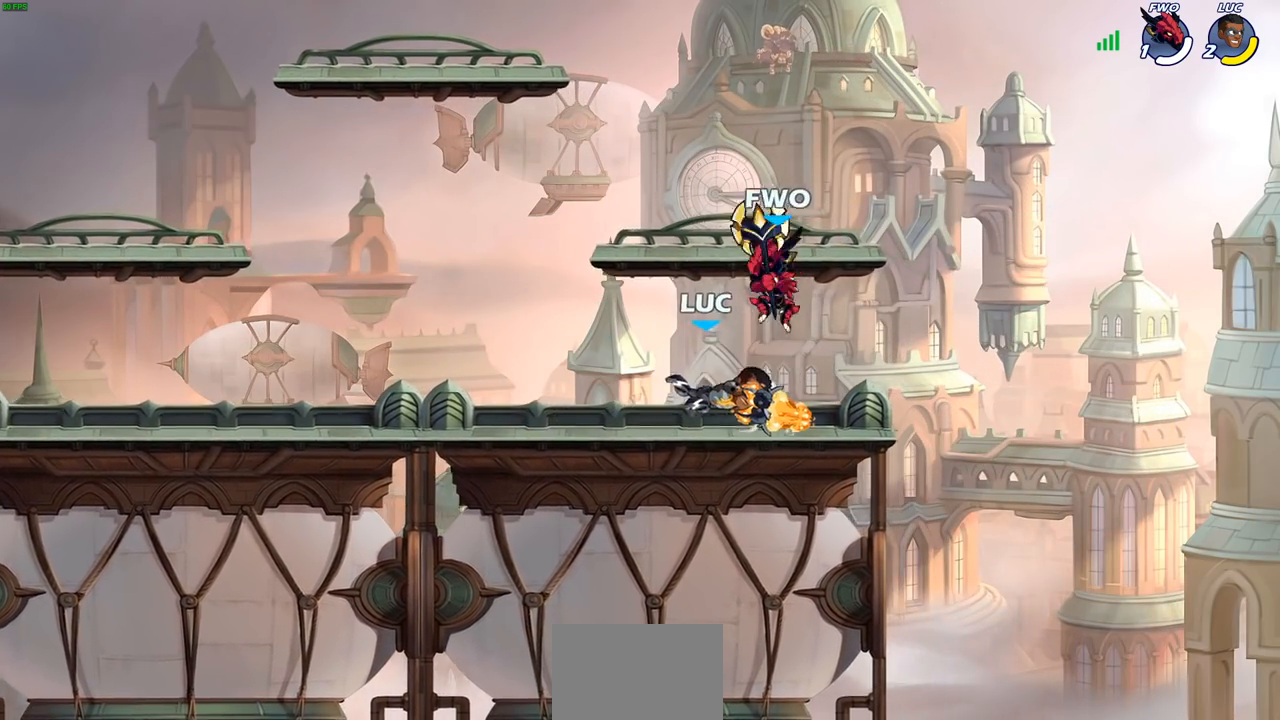
{"buttons": ["SQUARE"], "left_stick": "down-left", "right_stick": "center", "events": [[283, "left_stick", "left"], [367, "left_stick", "down-left"], [467, "SQUARE", "down"]]}
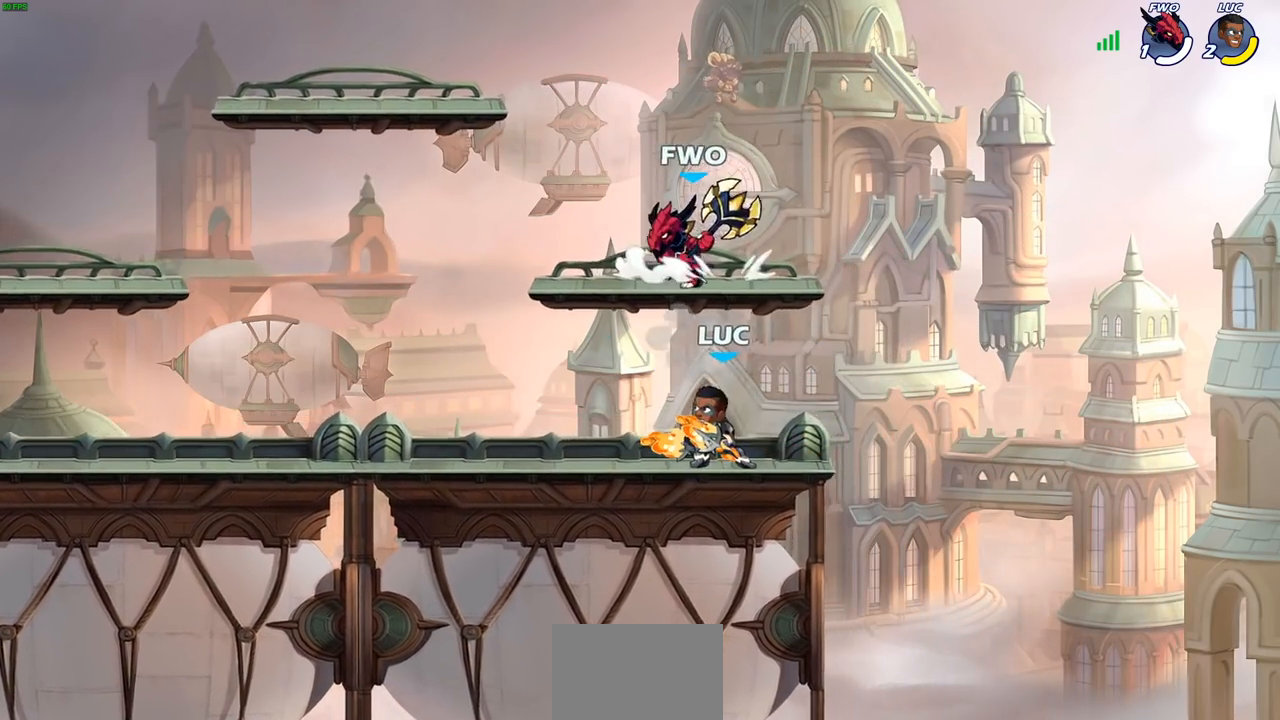
{"buttons": [], "left_stick": "center", "right_stick": "center", "events": [[50, "SQUARE", "up"], [67, "left_stick", "center"]]}
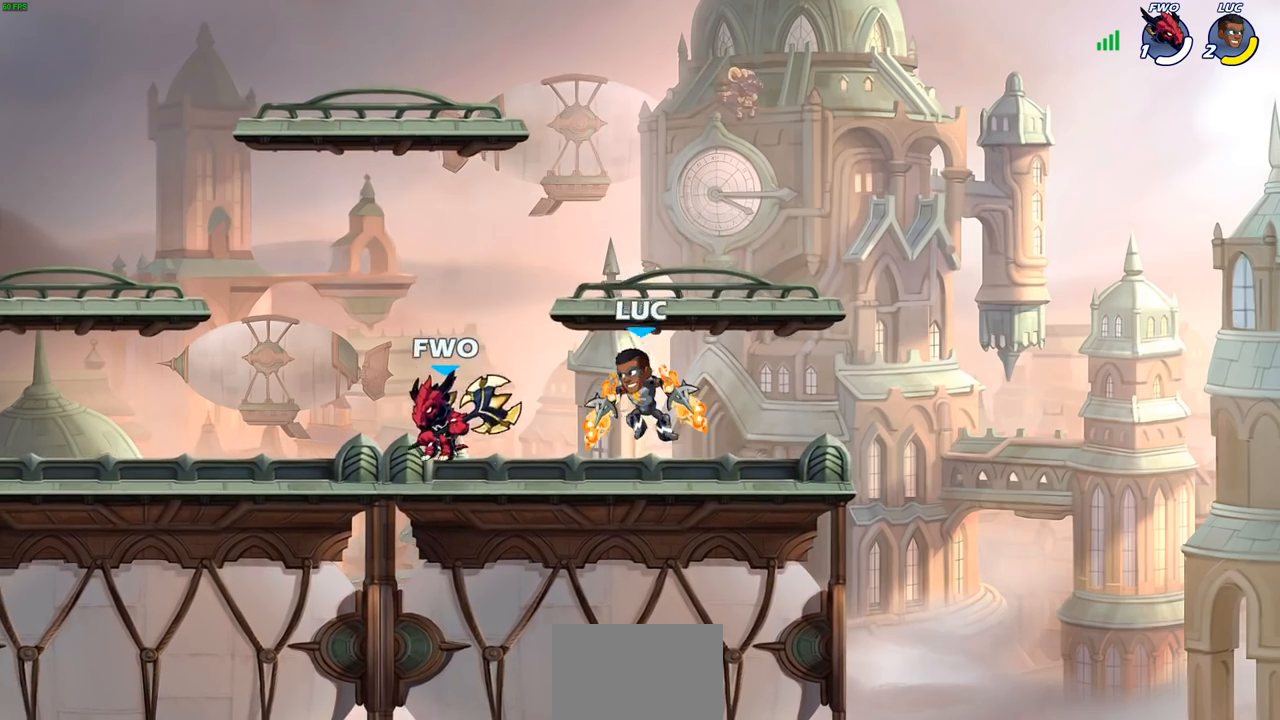
{"buttons": [], "left_stick": "left", "right_stick": "center", "events": [[67, "CROSS", "down"], [67, "R2", "down"], [67, "left_stick", "up"], [283, "CROSS", "up"], [317, "R2", "up"], [400, "left_stick", "left"]]}
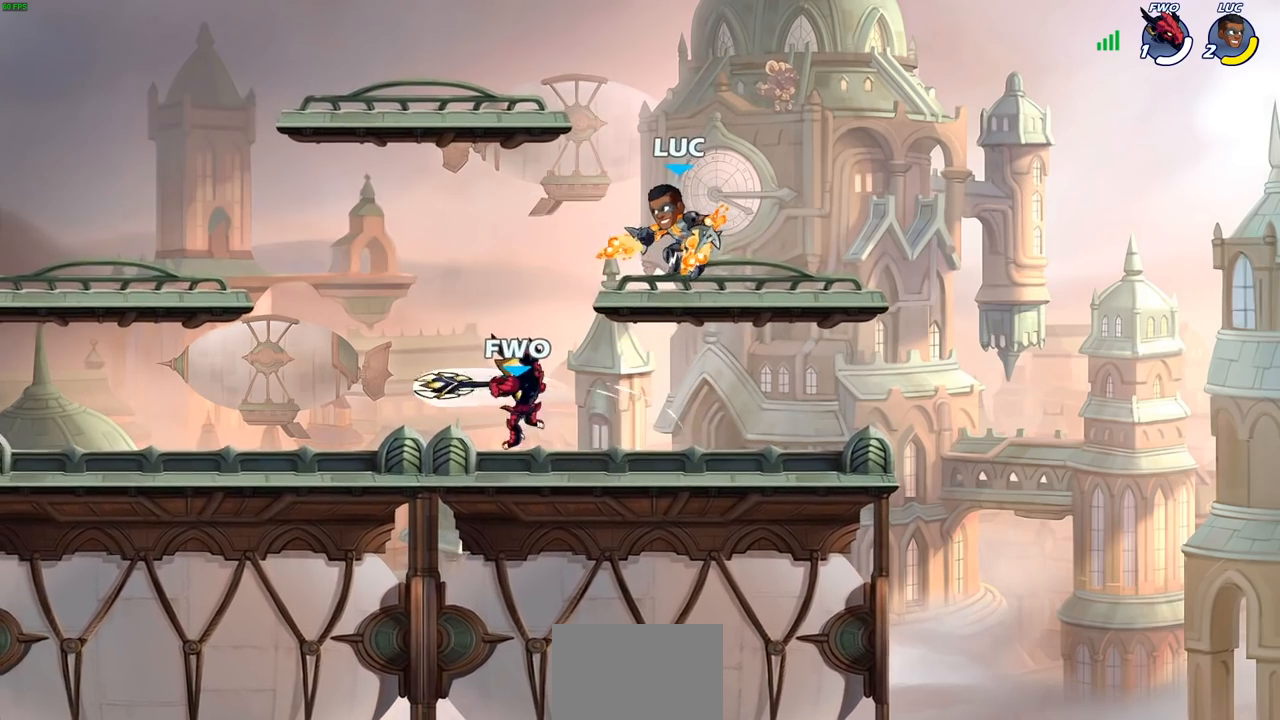
{"buttons": [], "left_stick": "center", "right_stick": "center", "events": [[117, "left_stick", "down-left"], [267, "left_stick", "center"], [317, "SQUARE", "down"], [383, "SQUARE", "up"]]}
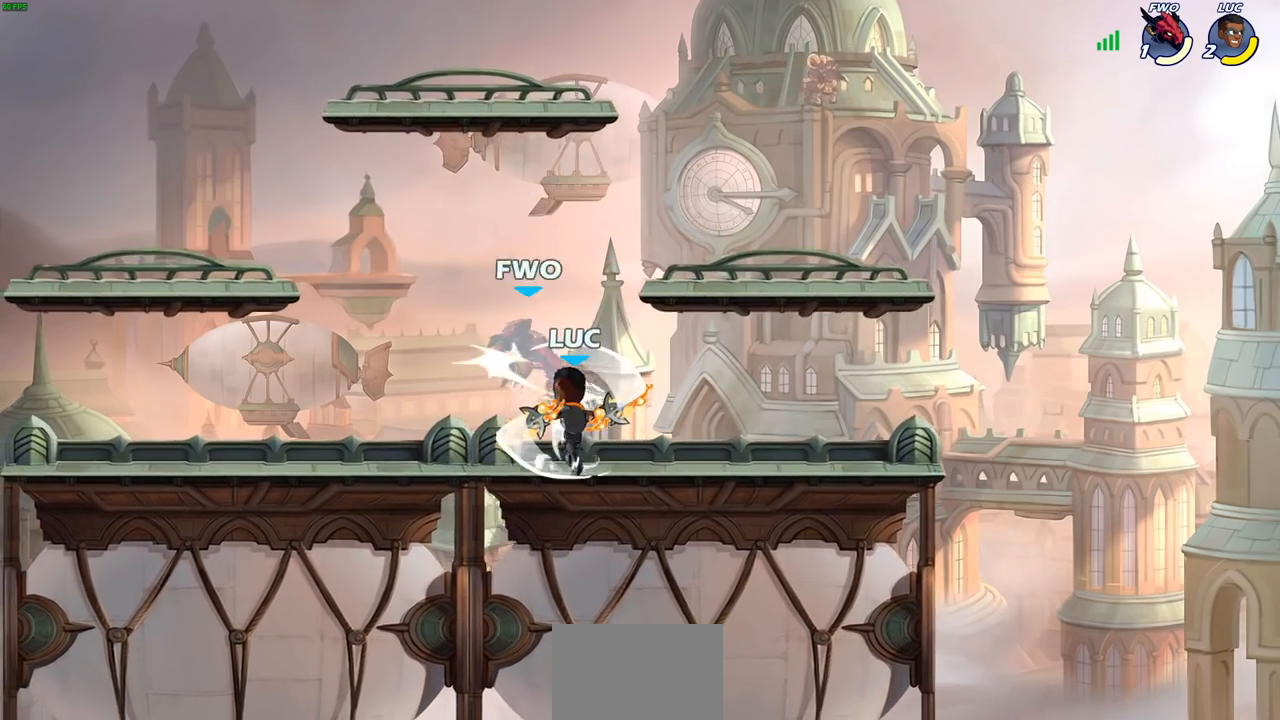
{"buttons": [], "left_stick": "center", "right_stick": "center", "events": [[117, "left_stick", "left"], [250, "left_stick", "down"], [333, "SQUARE", "down"], [383, "left_stick", "center"], [417, "SQUARE", "up"]]}
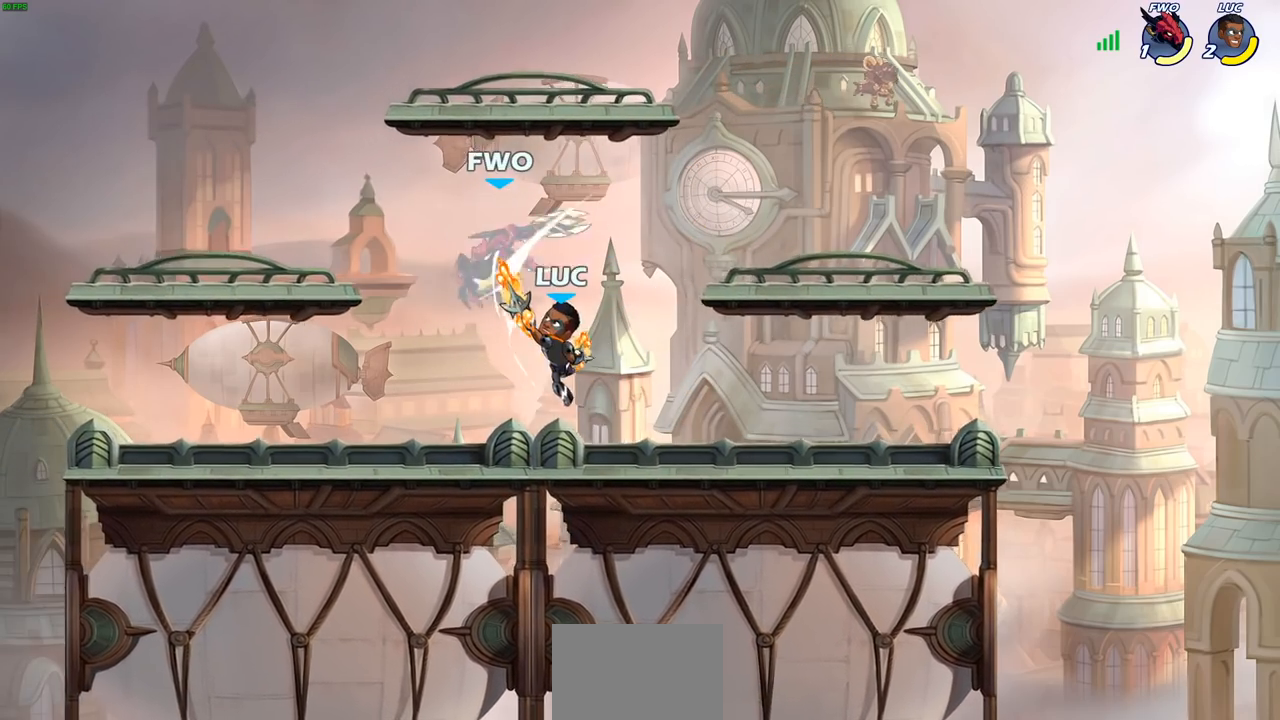
{"buttons": [], "left_stick": "up-left", "right_stick": "center", "events": [[233, "CROSS", "down"], [283, "SQUARE", "down"], [317, "CROSS", "up"], [317, "SQUARE", "up"], [450, "left_stick", "up-left"]]}
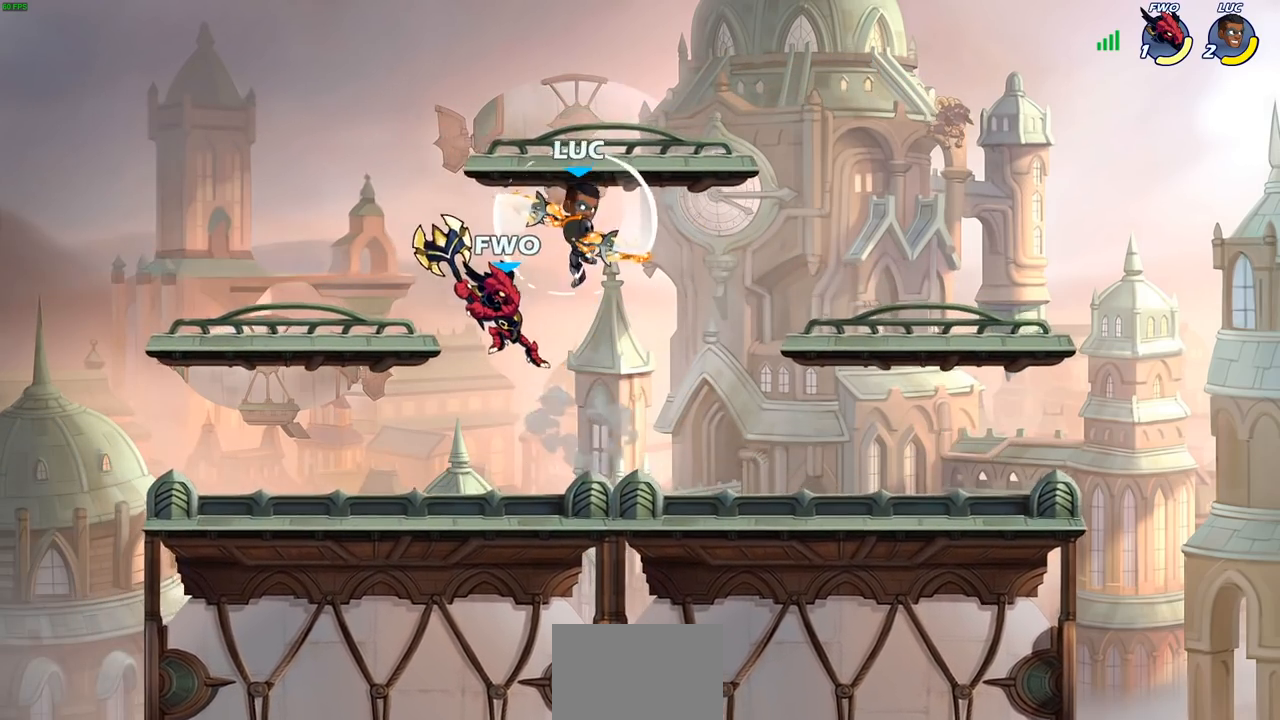
{"buttons": ["SQUARE"], "left_stick": "right", "right_stick": "center", "events": [[67, "left_stick", "center"], [283, "left_stick", "right"], [500, "SQUARE", "down"]]}
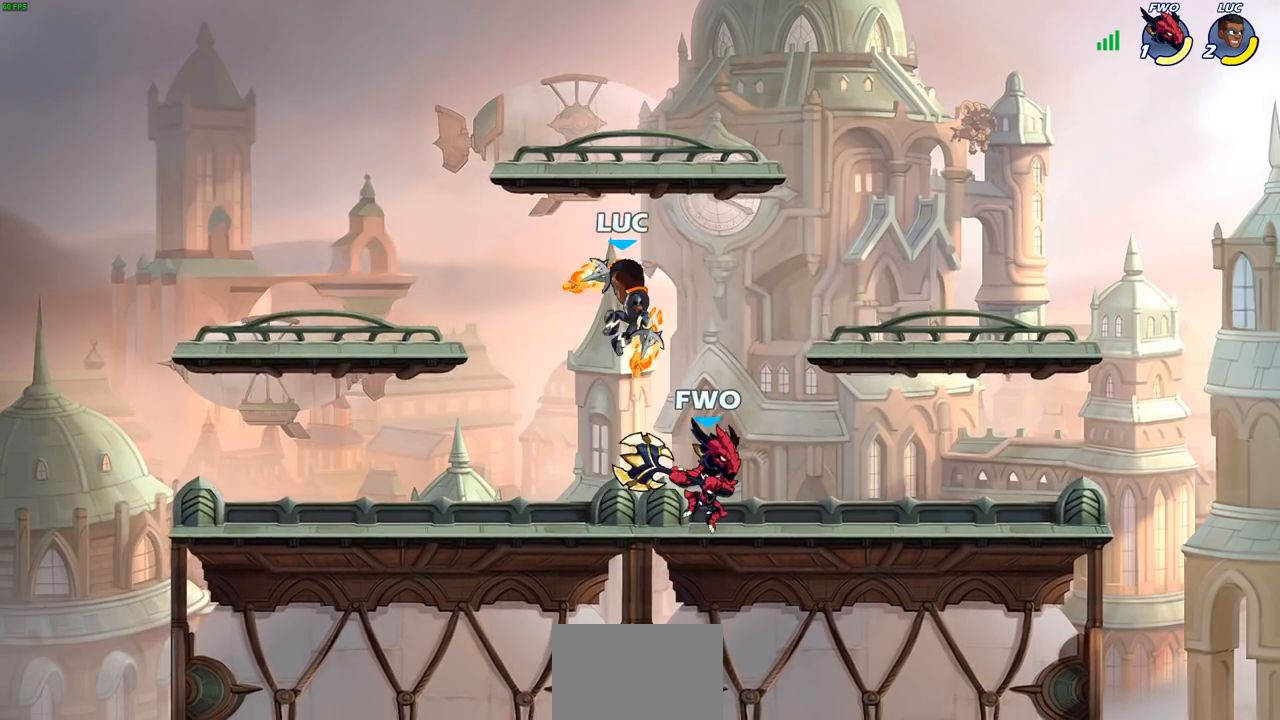
{"buttons": [], "left_stick": "center", "right_stick": "center", "events": [[17, "TRIANGLE", "down"], [33, "TRIANGLE", "up"], [83, "SQUARE", "up"], [283, "left_stick", "center"]]}
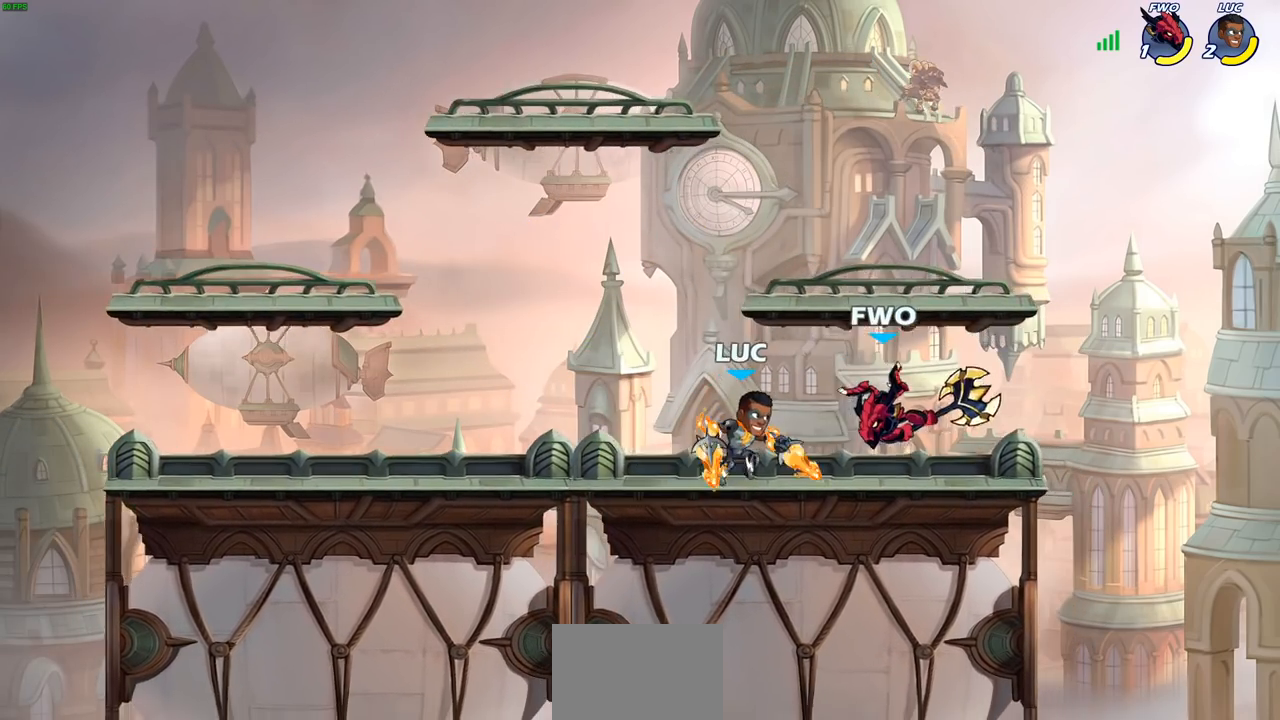
{"buttons": [], "left_stick": "center", "right_stick": "center", "events": [[100, "left_stick", "down"], [117, "SQUARE", "down"], [200, "SQUARE", "up"], [250, "left_stick", "center"]]}
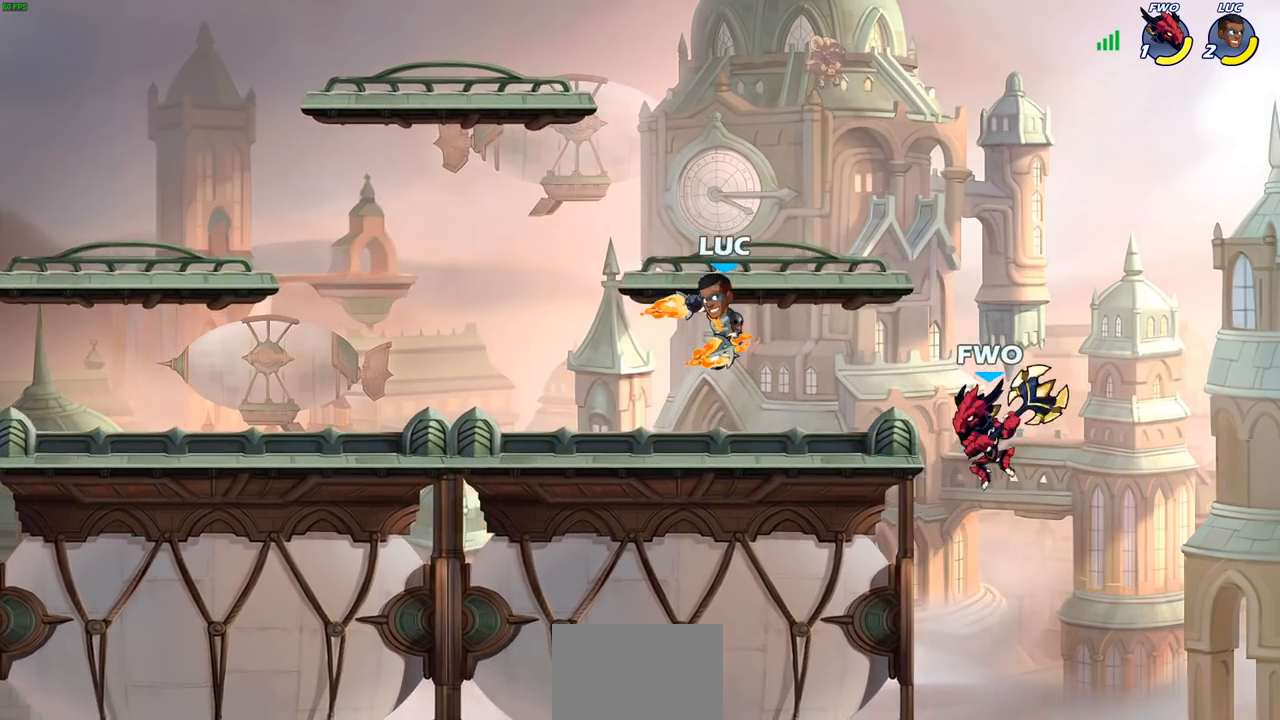
{"buttons": [], "left_stick": "right", "right_stick": "center", "events": [[50, "left_stick", "left"], [200, "left_stick", "up-left"], [467, "left_stick", "right"]]}
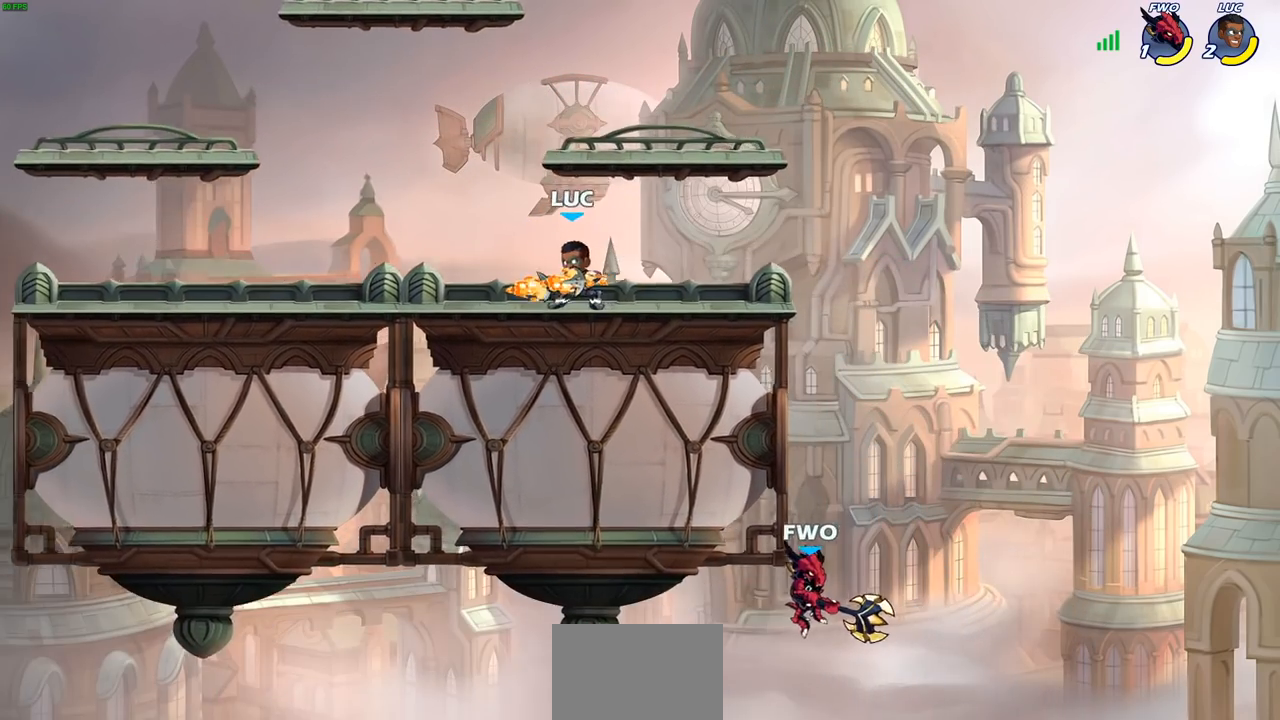
{"buttons": [], "left_stick": "right", "right_stick": "center", "events": []}
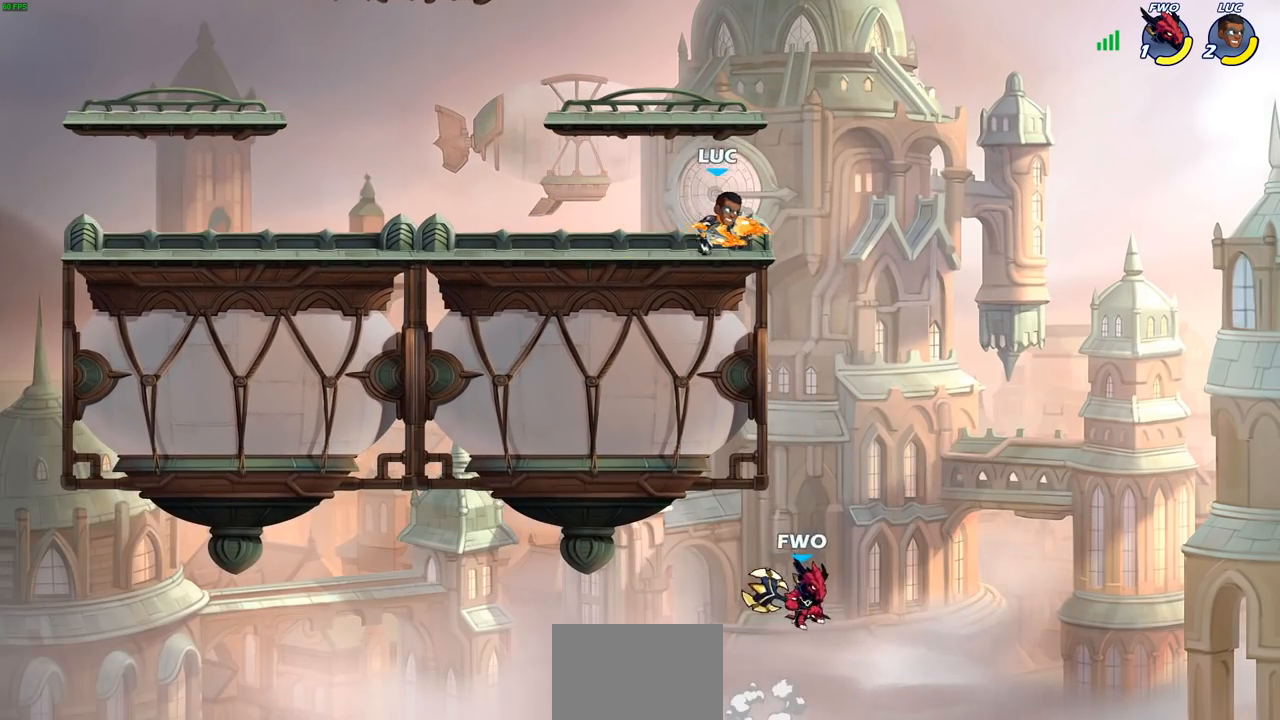
{"buttons": [], "left_stick": "down", "right_stick": "center", "events": [[100, "left_stick", "center"], [150, "left_stick", "down"]]}
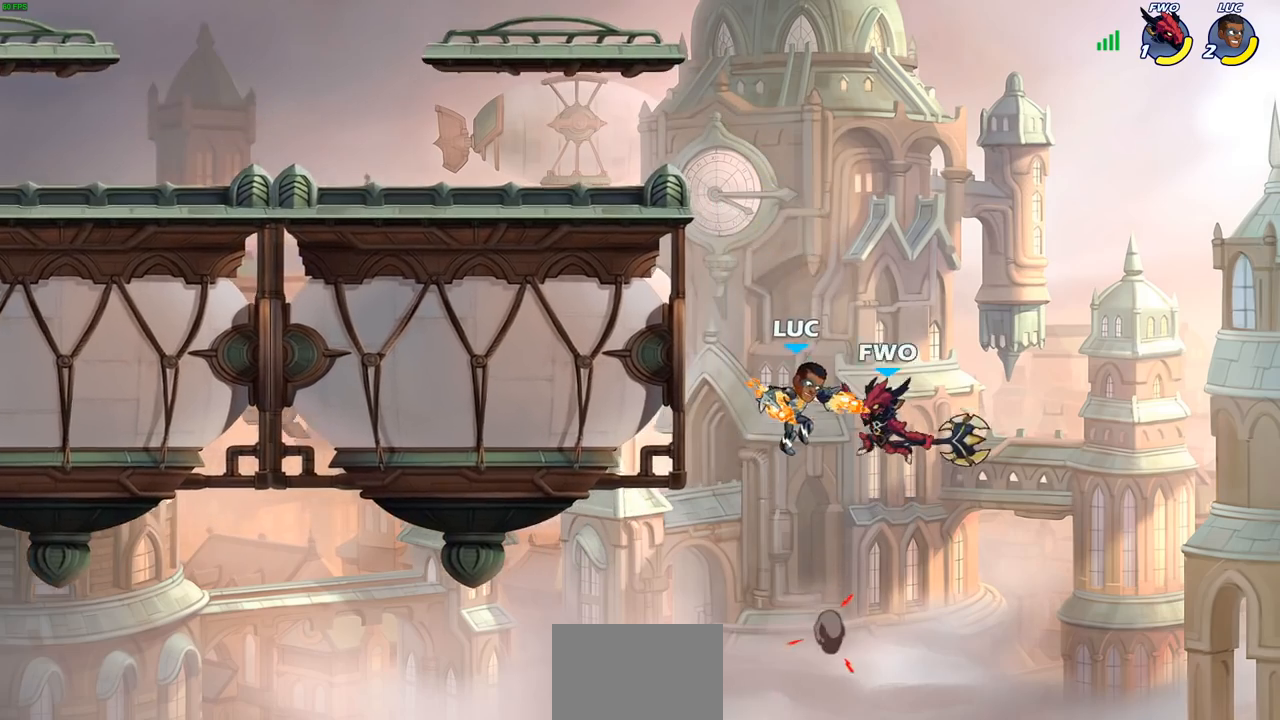
{"buttons": [], "left_stick": "center", "right_stick": "center", "events": [[33, "CIRCLE", "down"], [33, "R2", "down"], [100, "left_stick", "center"], [133, "CIRCLE", "up"], [133, "R2", "up"]]}
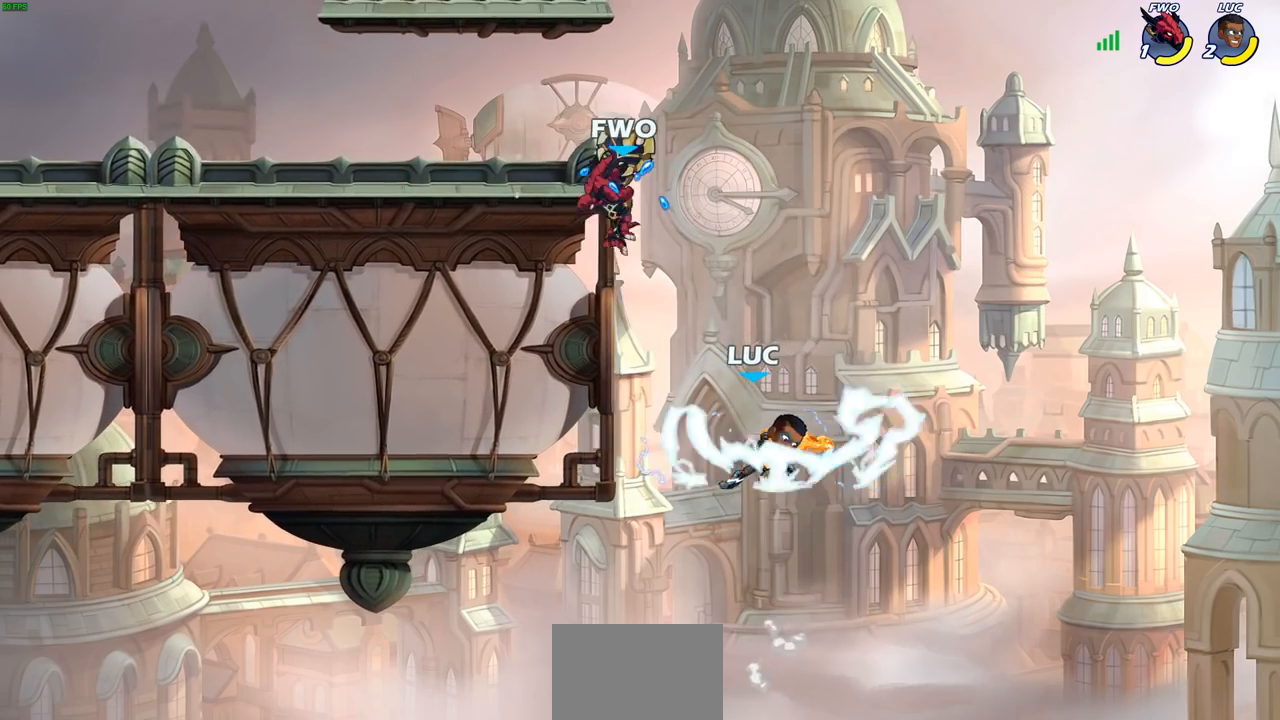
{"buttons": ["CIRCLE"], "left_stick": "up", "right_stick": "center", "events": [[117, "left_stick", "right"], [283, "CROSS", "down"], [400, "CROSS", "up"], [483, "left_stick", "up"], [500, "CIRCLE", "down"]]}
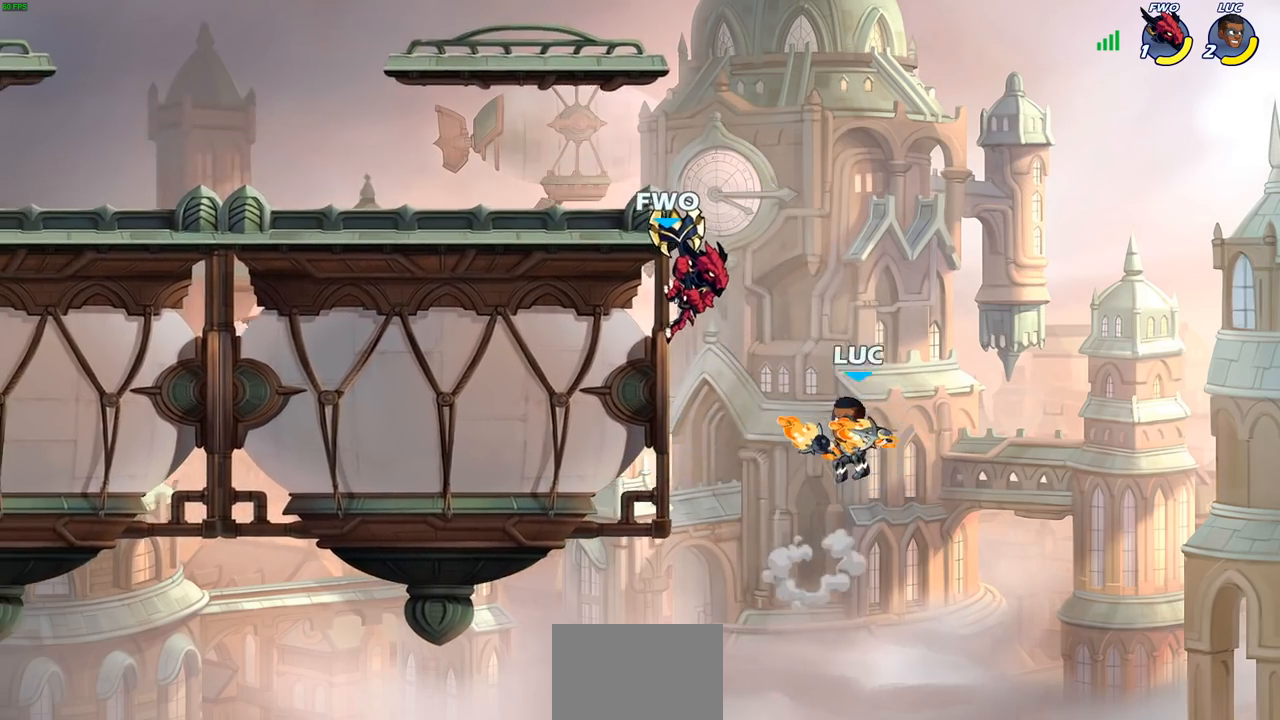
{"buttons": [], "left_stick": "center", "right_stick": "center", "events": [[67, "left_stick", "center"], [117, "CIRCLE", "up"]]}
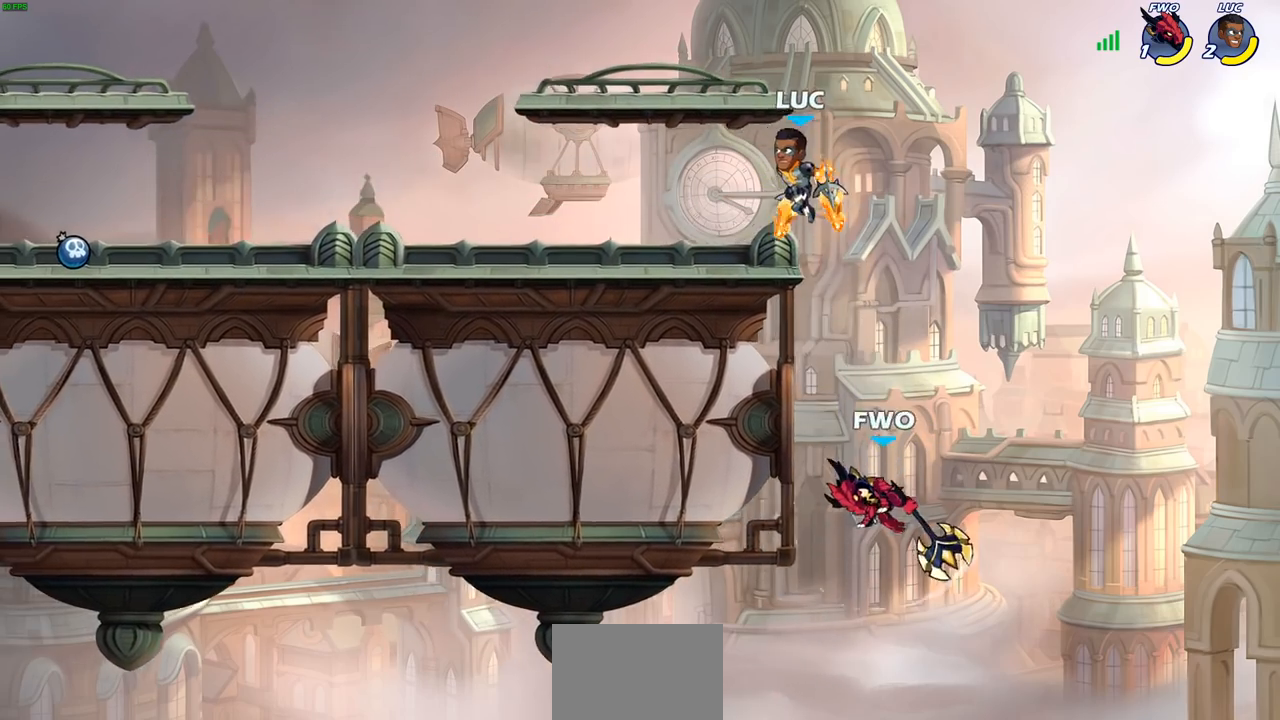
{"buttons": [], "left_stick": "right", "right_stick": "center", "events": [[33, "left_stick", "left"], [217, "left_stick", "down"], [267, "left_stick", "right"]]}
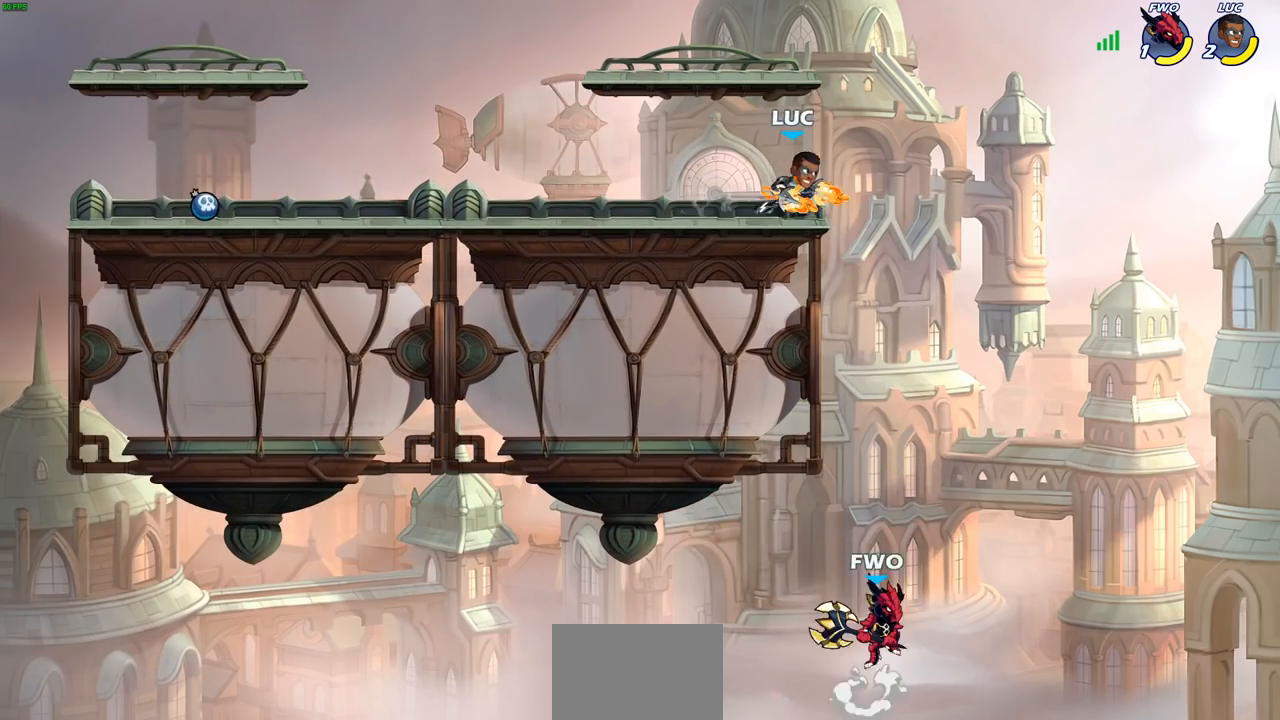
{"buttons": ["CIRCLE", "R2"], "left_stick": "down-left", "right_stick": "center", "events": [[50, "R2", "down"], [50, "left_stick", "down-left"], [83, "CIRCLE", "down"]]}
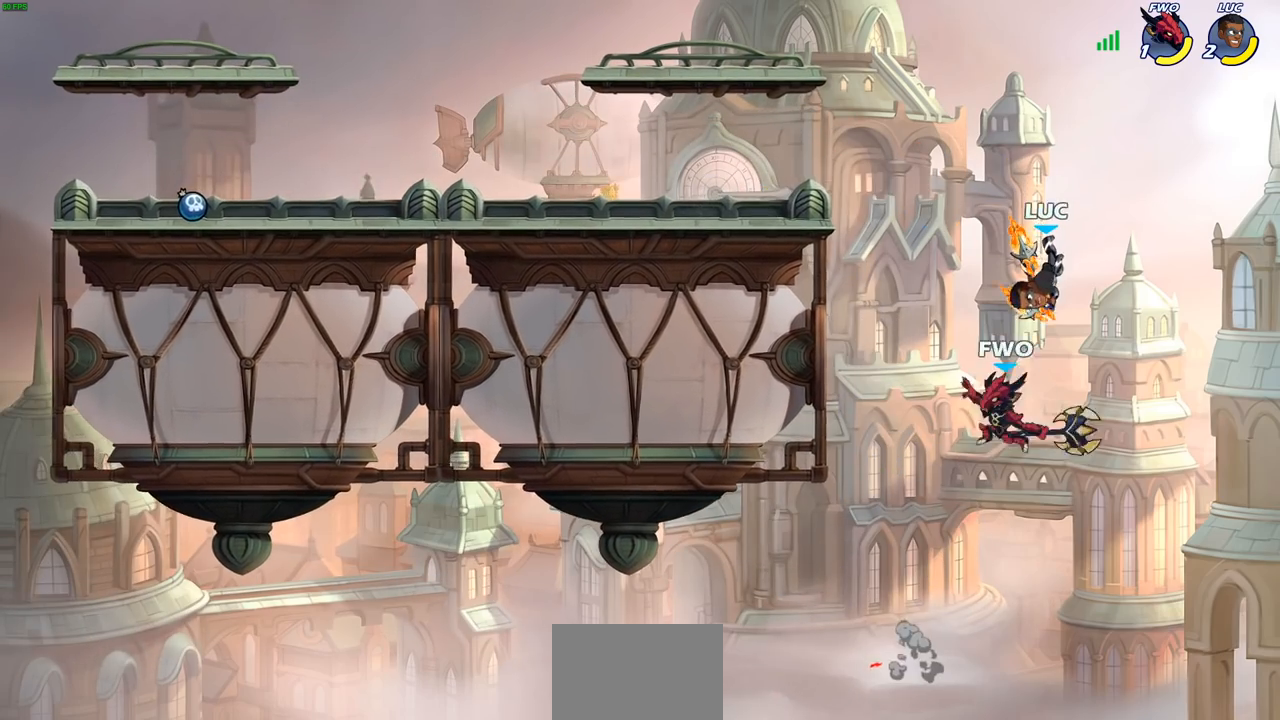
{"buttons": [], "left_stick": "center", "right_stick": "center", "events": [[33, "CIRCLE", "up"], [50, "R2", "up"], [133, "left_stick", "center"]]}
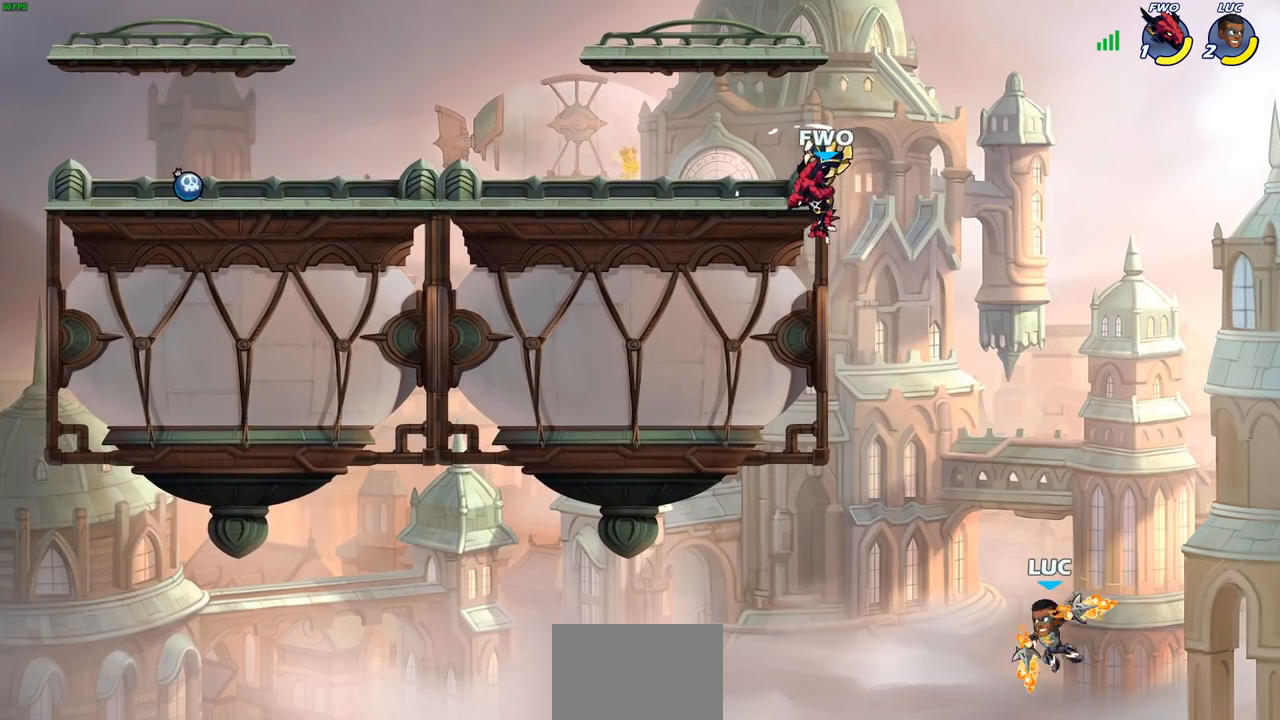
{"buttons": ["CROSS"], "left_stick": "up-left", "right_stick": "center", "events": [[67, "CROSS", "down"], [83, "left_stick", "right"], [183, "left_stick", "up"], [200, "CROSS", "up"], [217, "CROSS", "down"], [233, "CROSS", "up"], [283, "left_stick", "up-right"], [450, "left_stick", "up-left"], [467, "CROSS", "down"]]}